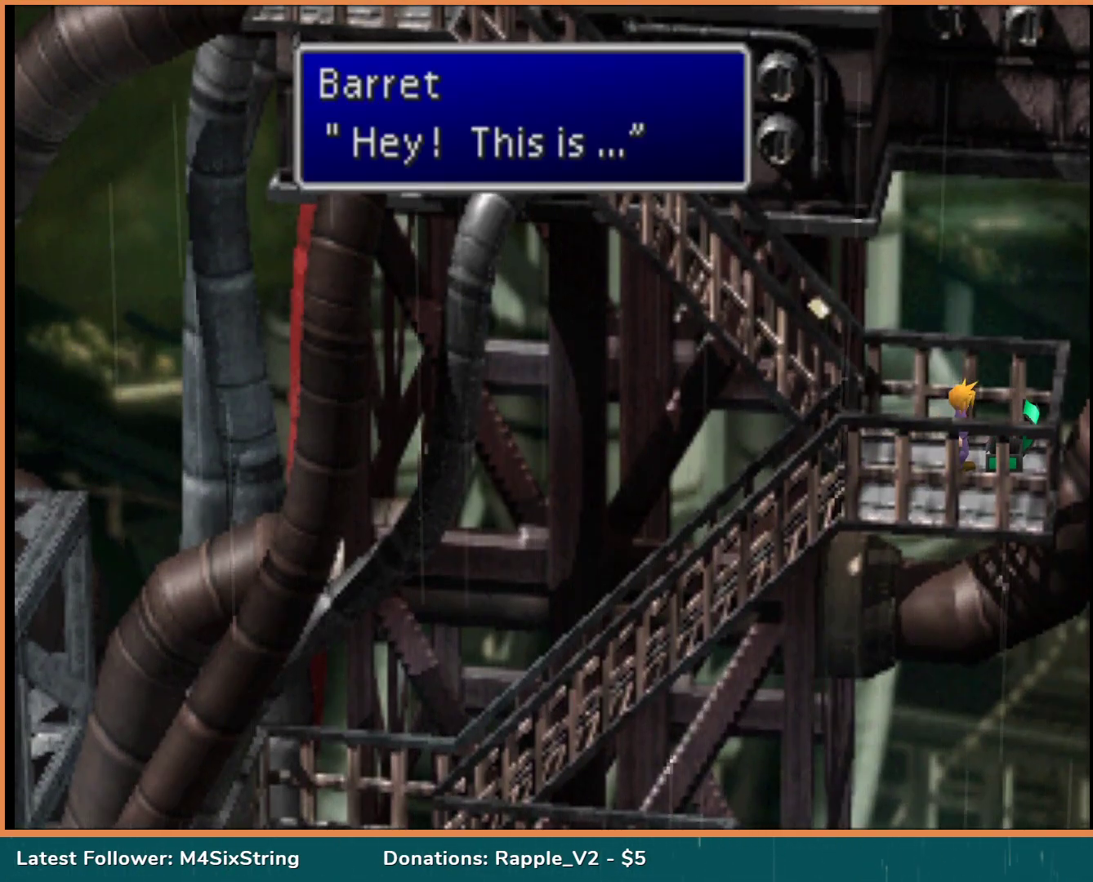
Gameplay with a controller (PlayStation layout); each line is a JSON object with the inputs held at the frame after it. "events" lists button and stick changes between this image and that frame as [ms after this image, input, new state], when the widget could be followed in between. Not read: L3 R3 left_stick right_stick.
{"buttons": [], "events": [[133, "CROSS", "up"], [333, "CIRCLE", "down"], [500, "CIRCLE", "up"]]}
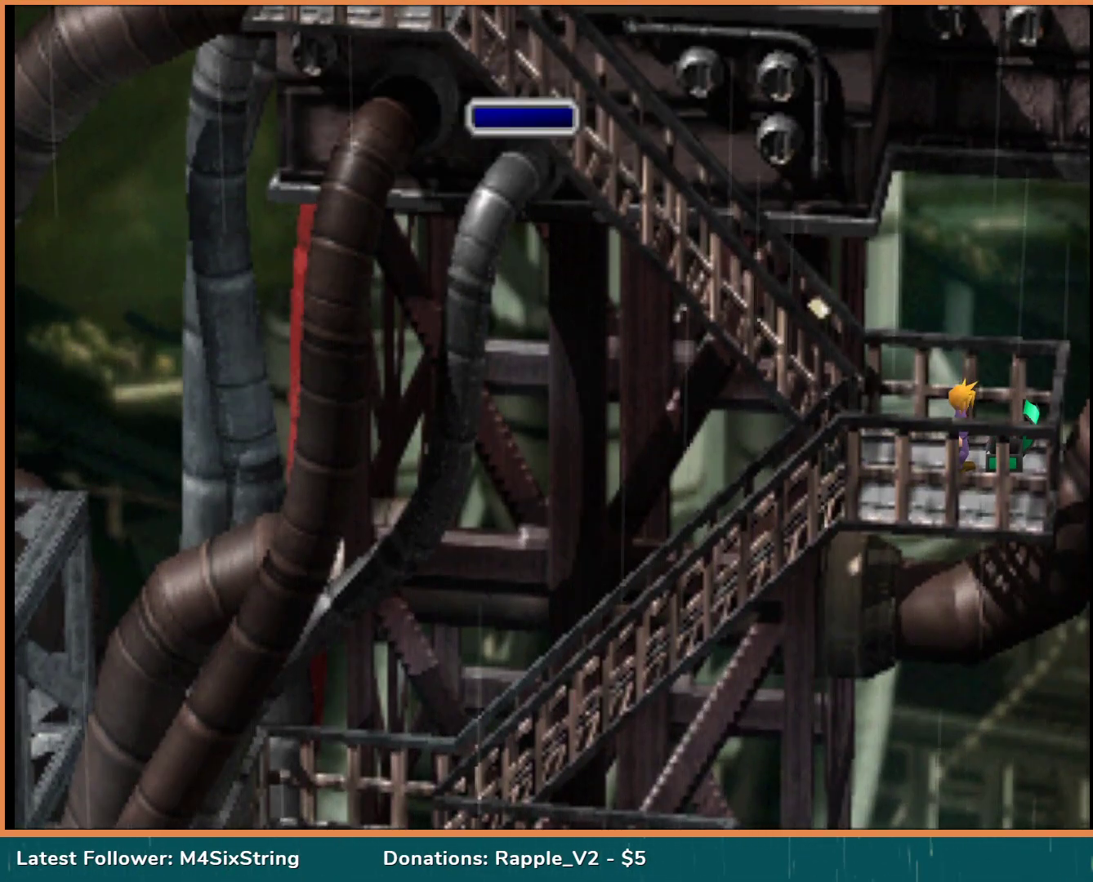
{"buttons": [], "events": []}
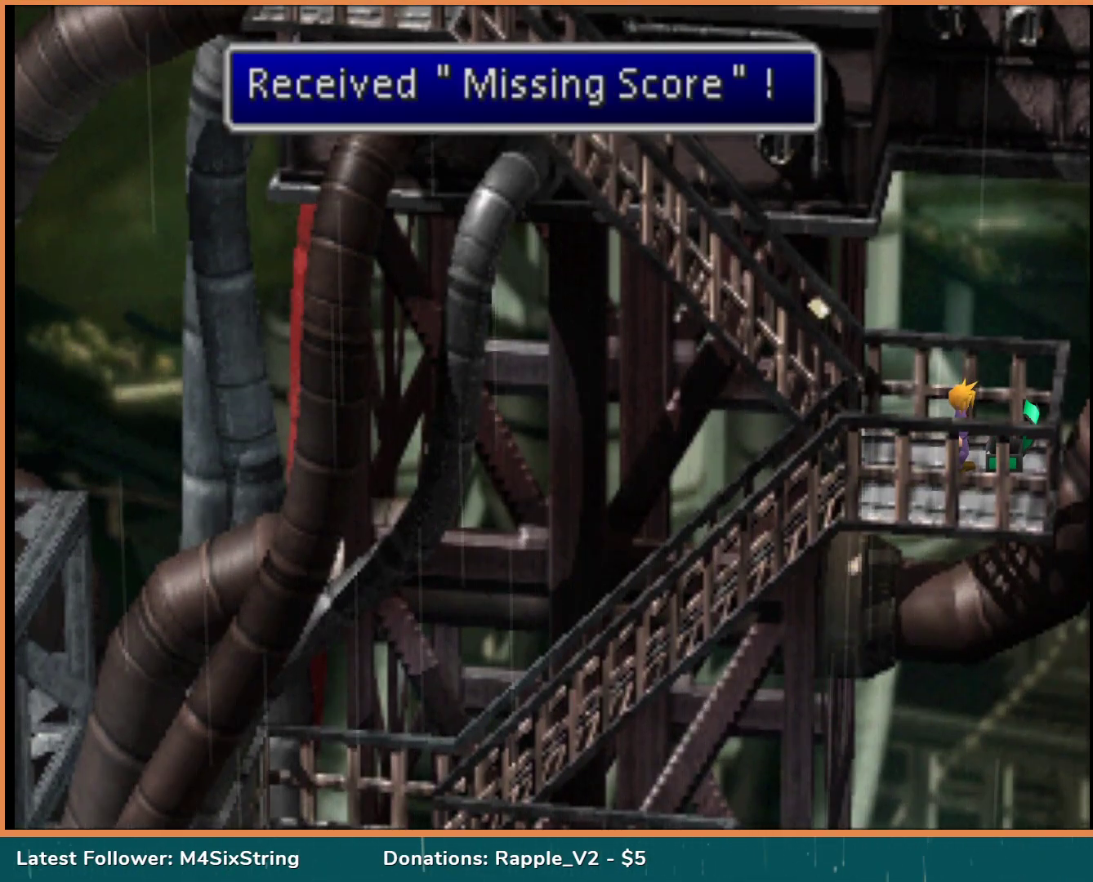
{"buttons": [], "events": [[283, "CIRCLE", "down"], [483, "CIRCLE", "up"]]}
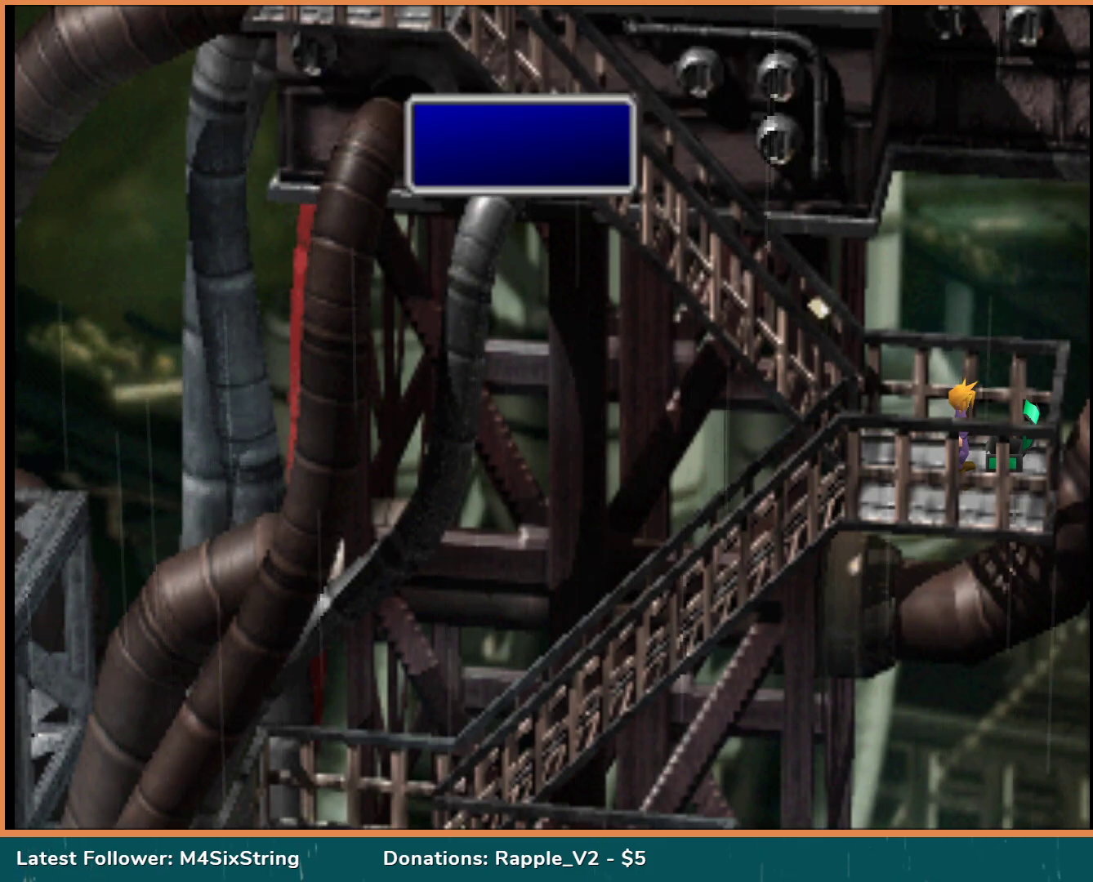
{"buttons": [], "events": []}
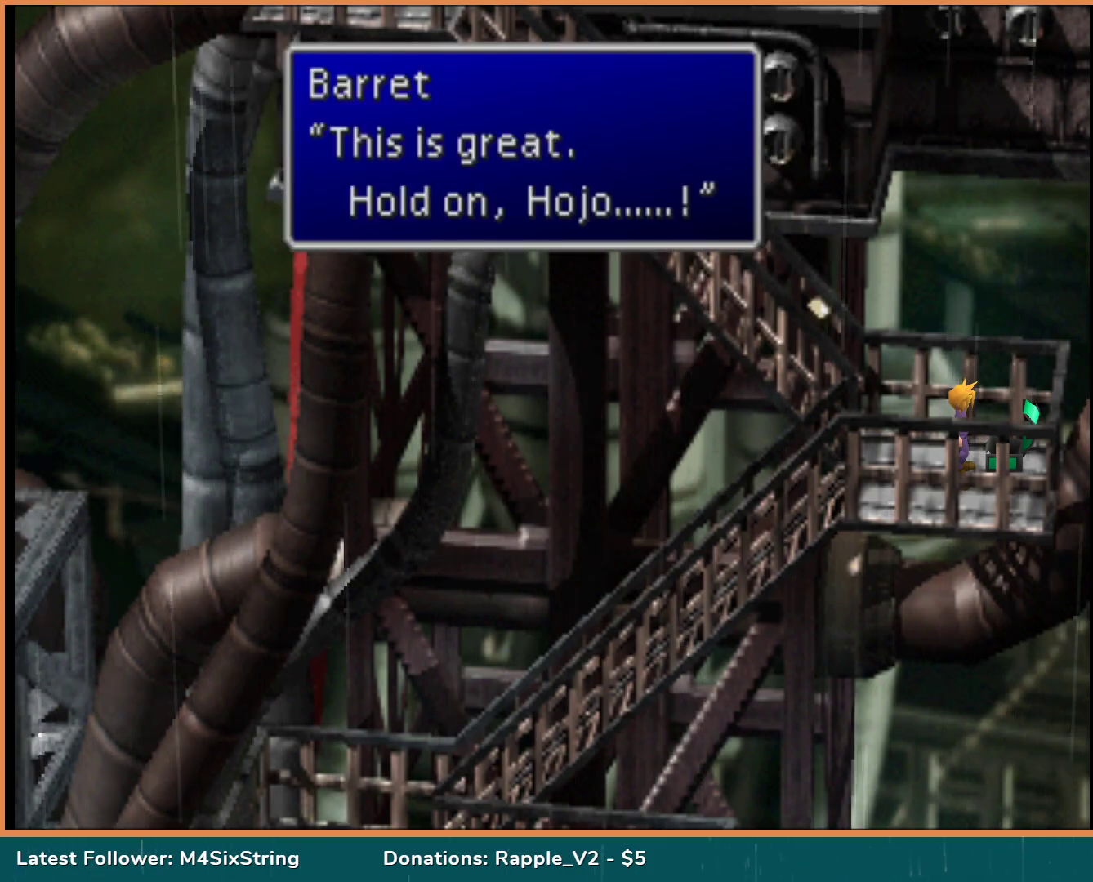
{"buttons": [], "events": []}
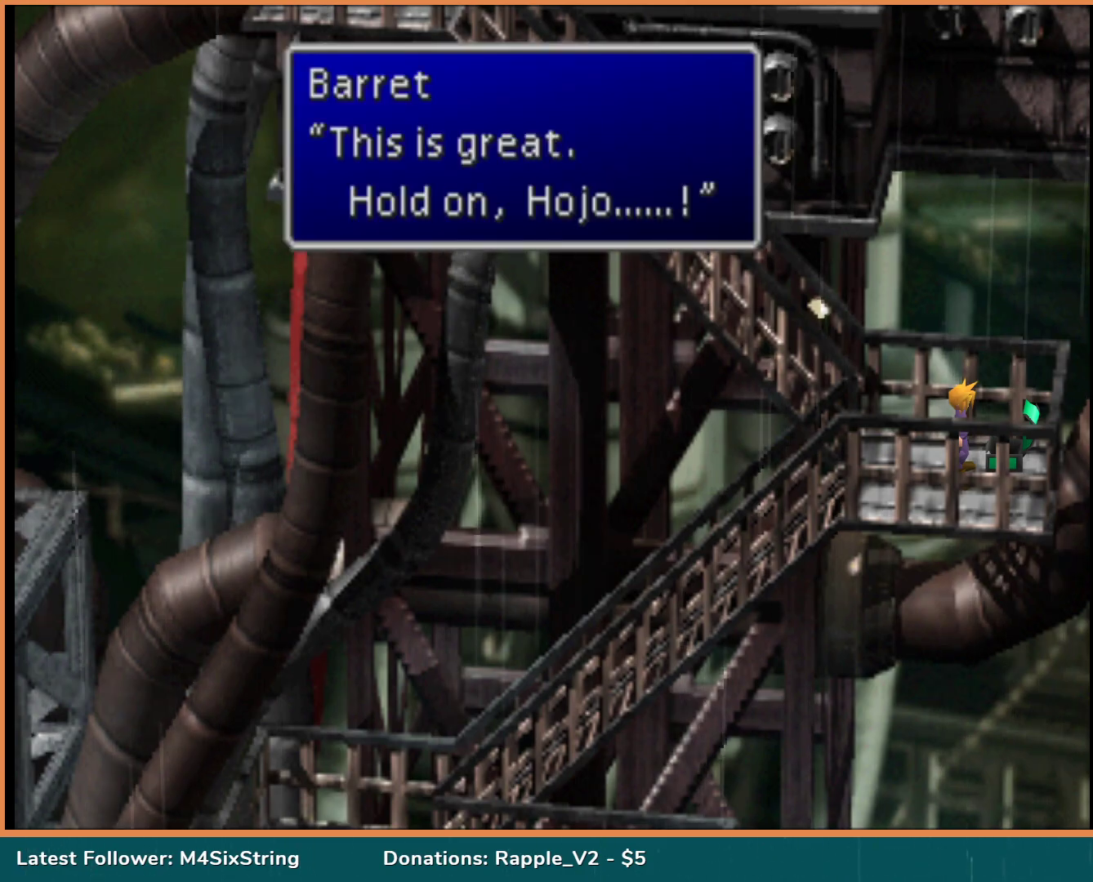
{"buttons": [], "events": [[83, "CIRCLE", "down"], [267, "CIRCLE", "up"]]}
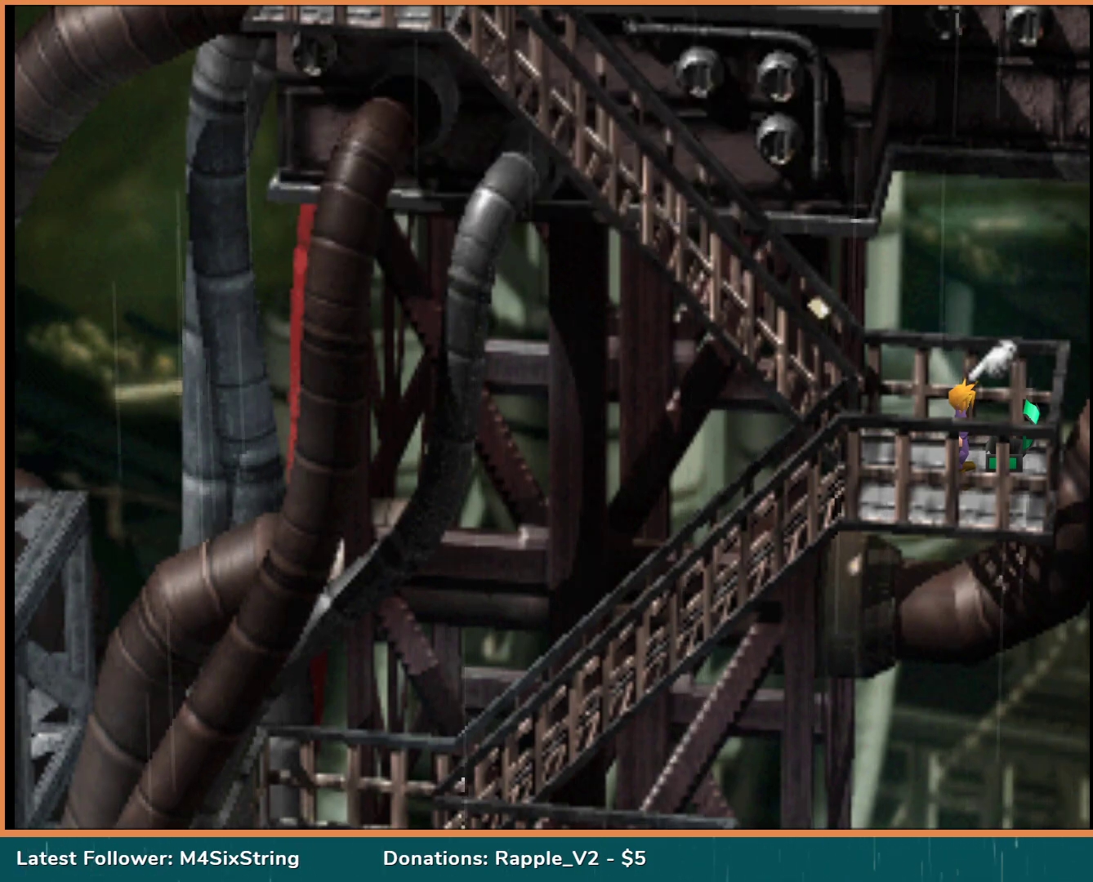
{"buttons": [], "events": [[83, "TRIANGLE", "down"], [250, "TRIANGLE", "up"]]}
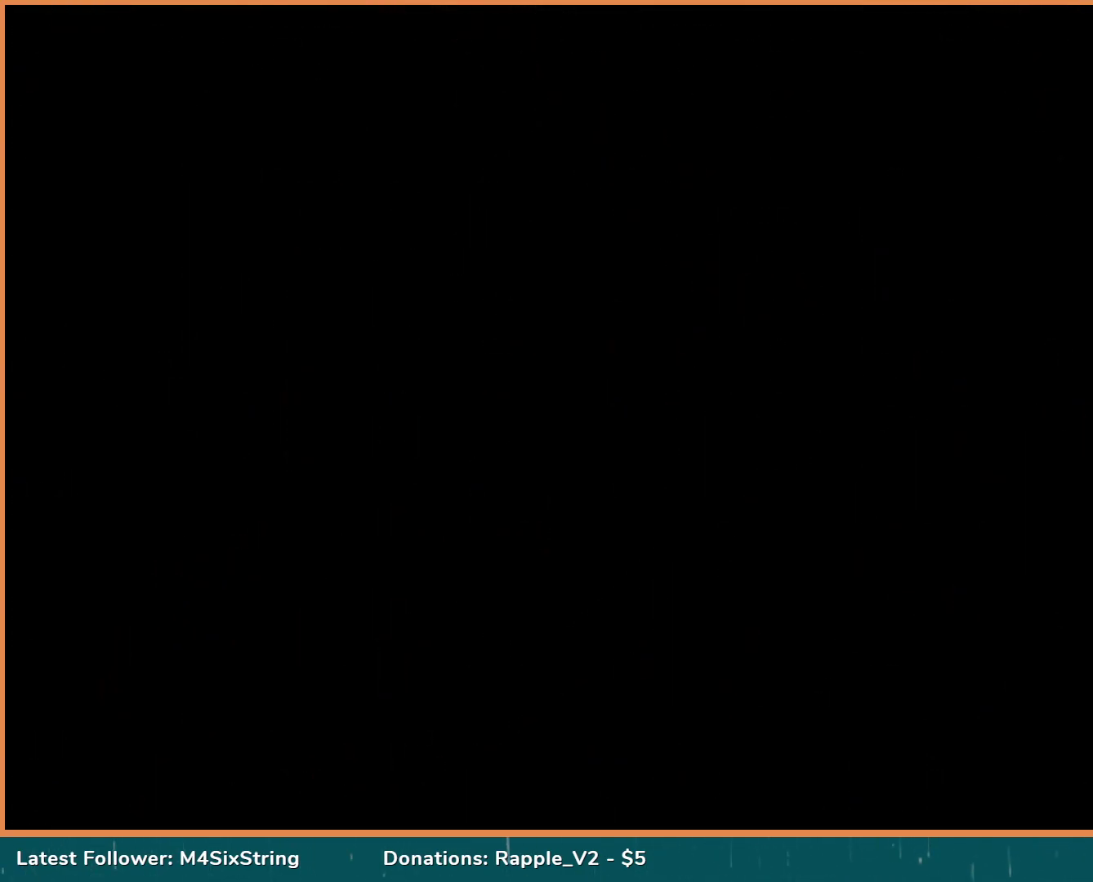
{"buttons": [], "events": []}
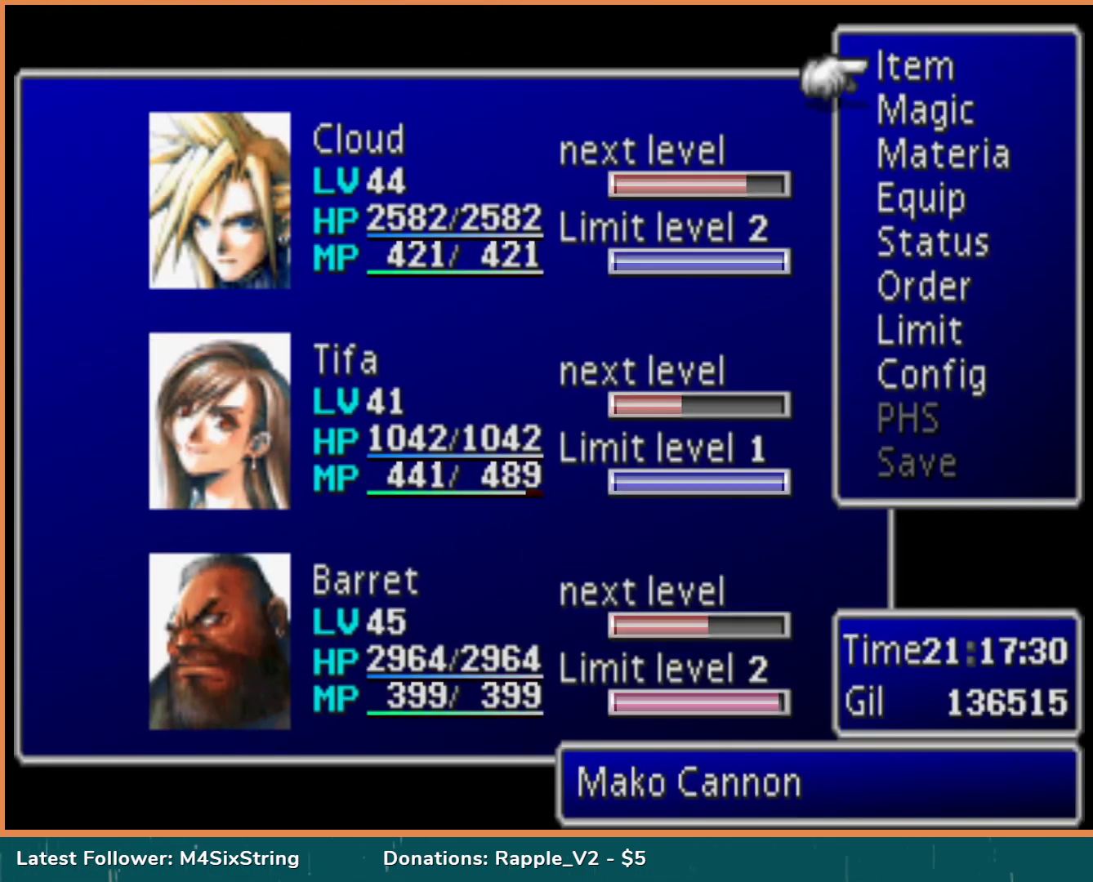
{"buttons": ["DPAD_DOWN"], "events": [[267, "DPAD_DOWN", "down"], [417, "DPAD_DOWN", "up"], [467, "DPAD_DOWN", "down"]]}
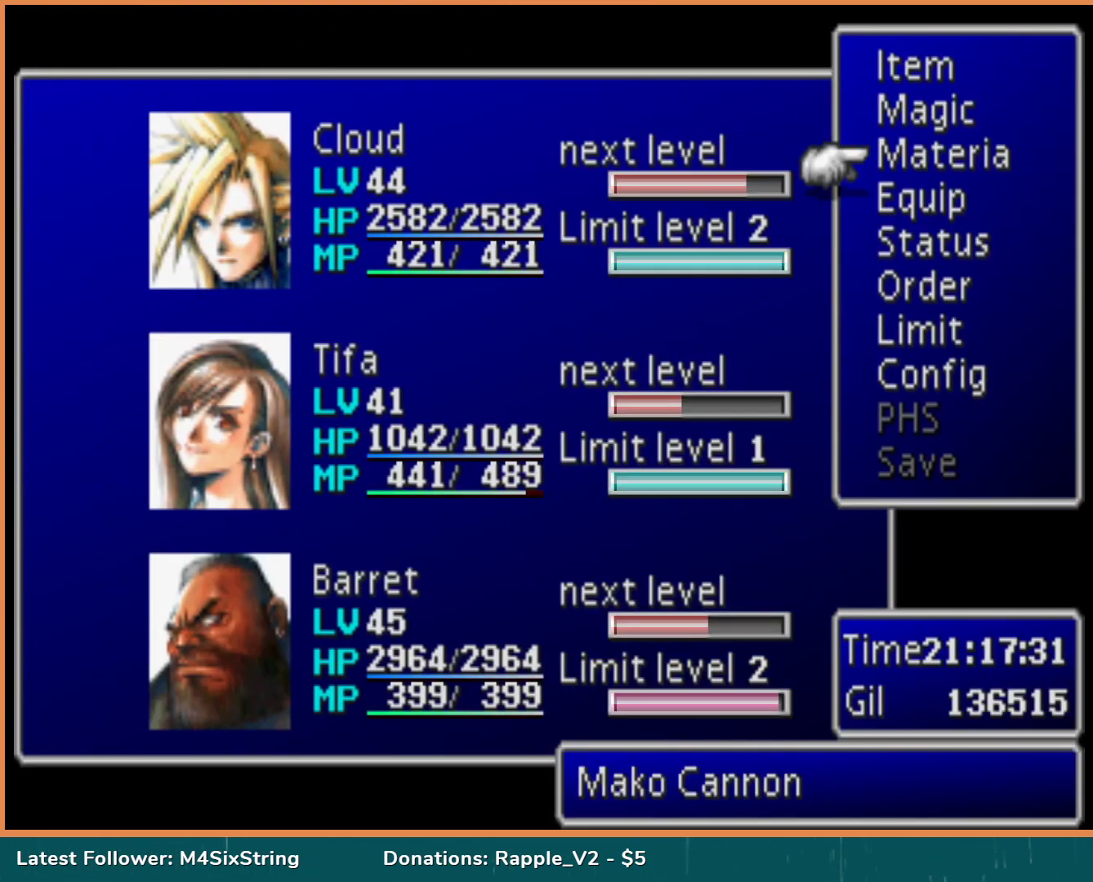
{"buttons": ["DPAD_DOWN"], "events": [[83, "DPAD_DOWN", "up"], [150, "DPAD_DOWN", "down"], [300, "DPAD_DOWN", "up"], [367, "CIRCLE", "down"], [483, "CIRCLE", "up"], [483, "DPAD_DOWN", "down"]]}
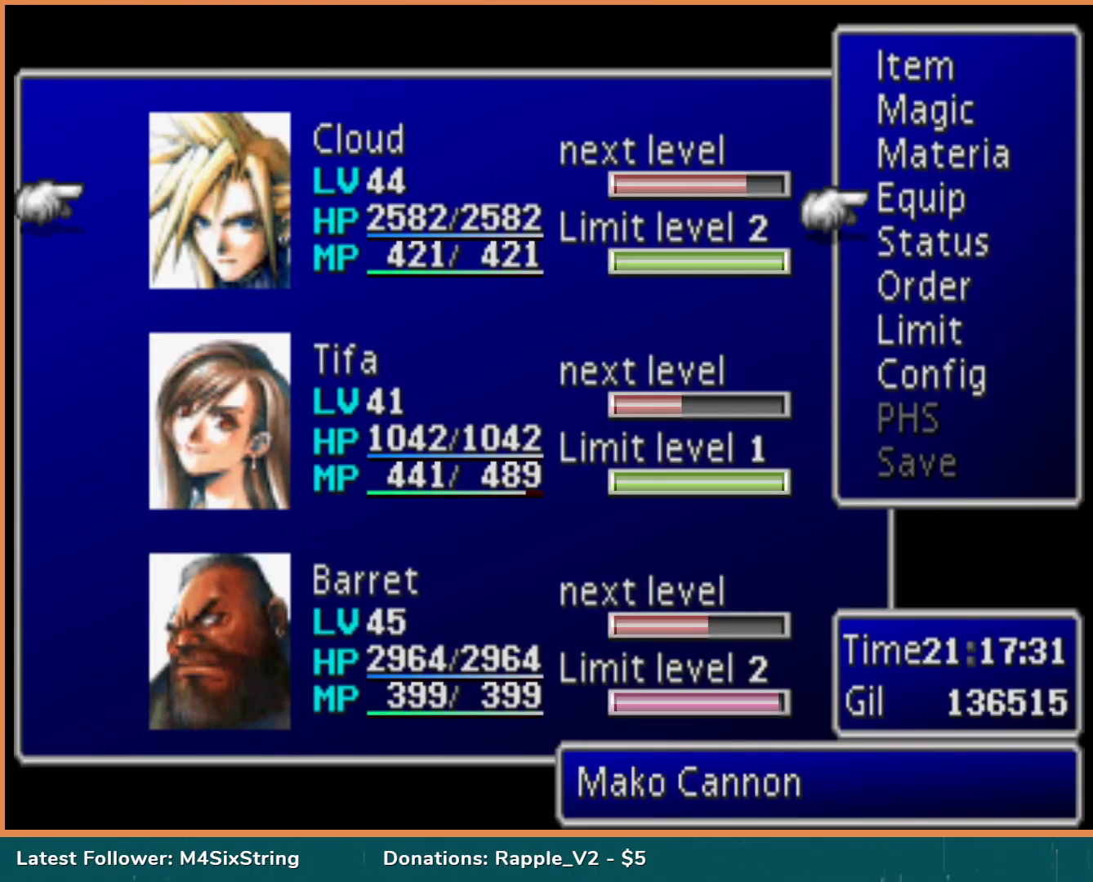
{"buttons": ["CIRCLE"], "events": [[133, "DPAD_DOWN", "up"], [200, "DPAD_DOWN", "down"], [317, "DPAD_DOWN", "up"], [417, "CIRCLE", "down"]]}
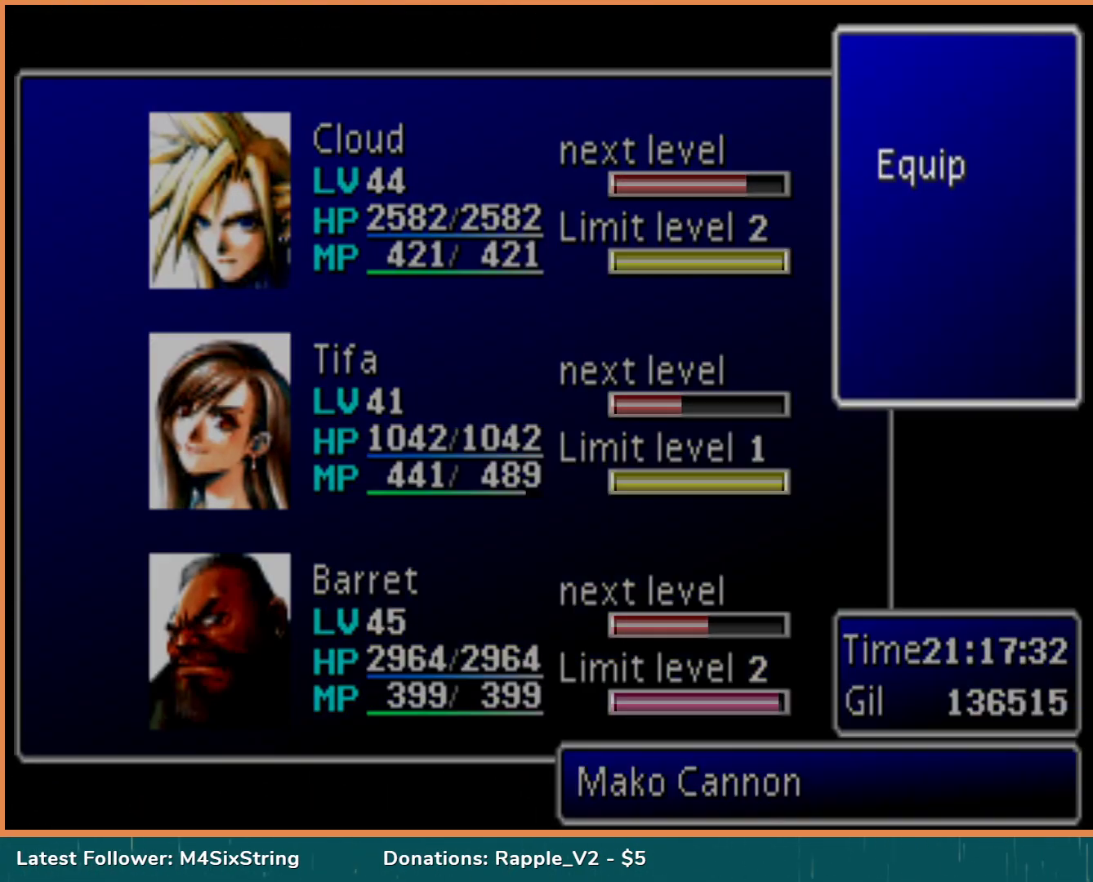
{"buttons": [], "events": [[67, "CIRCLE", "up"]]}
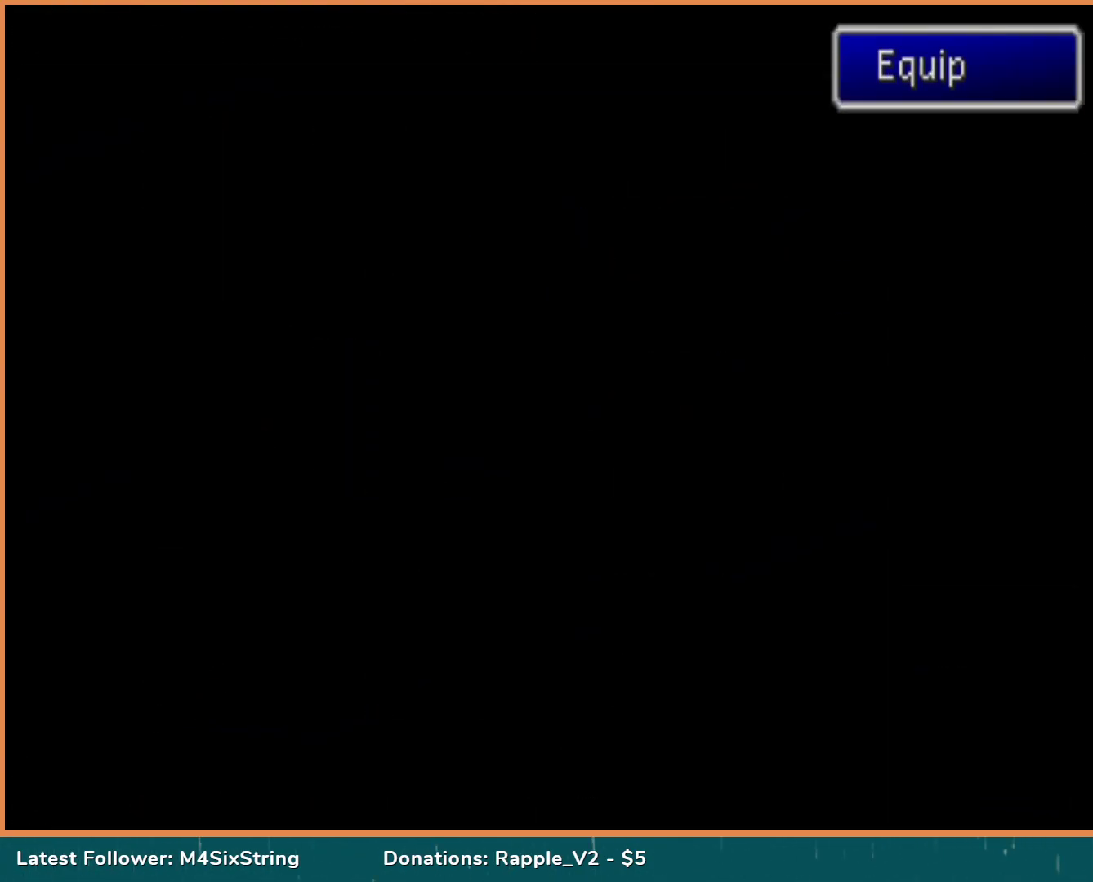
{"buttons": [], "events": []}
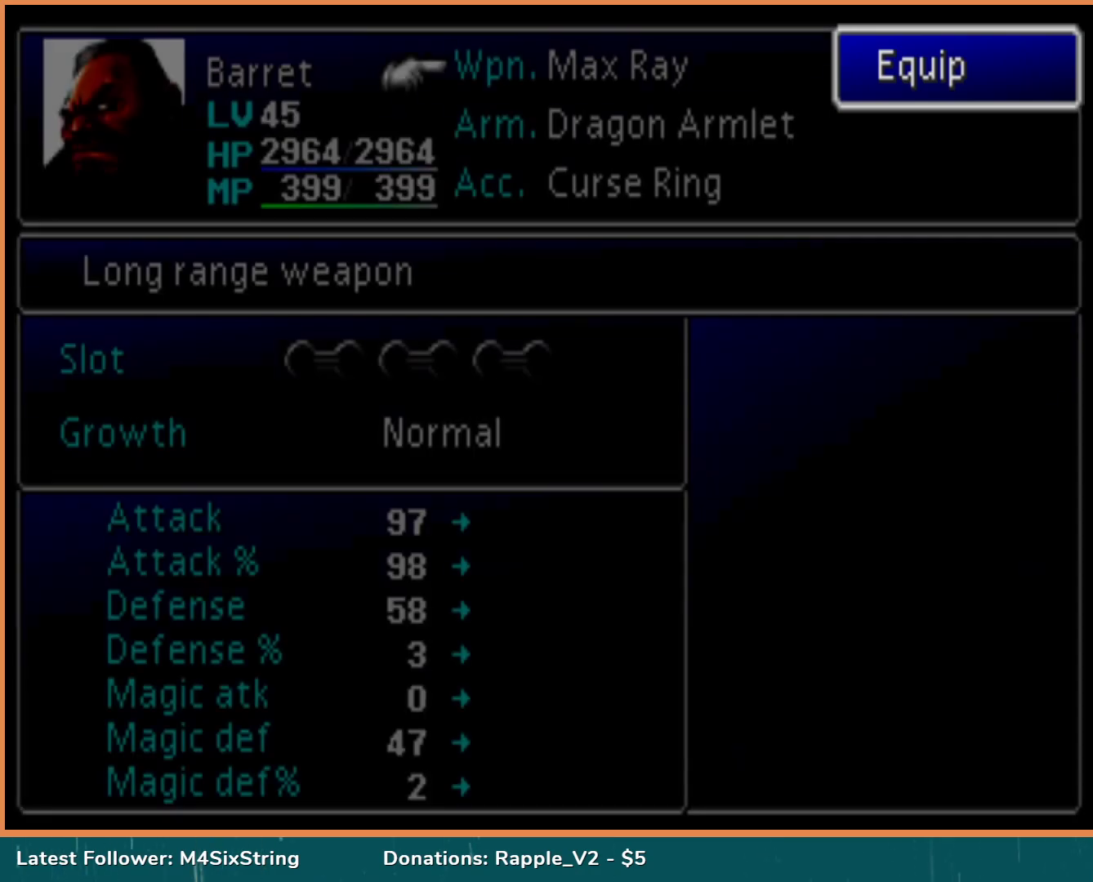
{"buttons": [], "events": []}
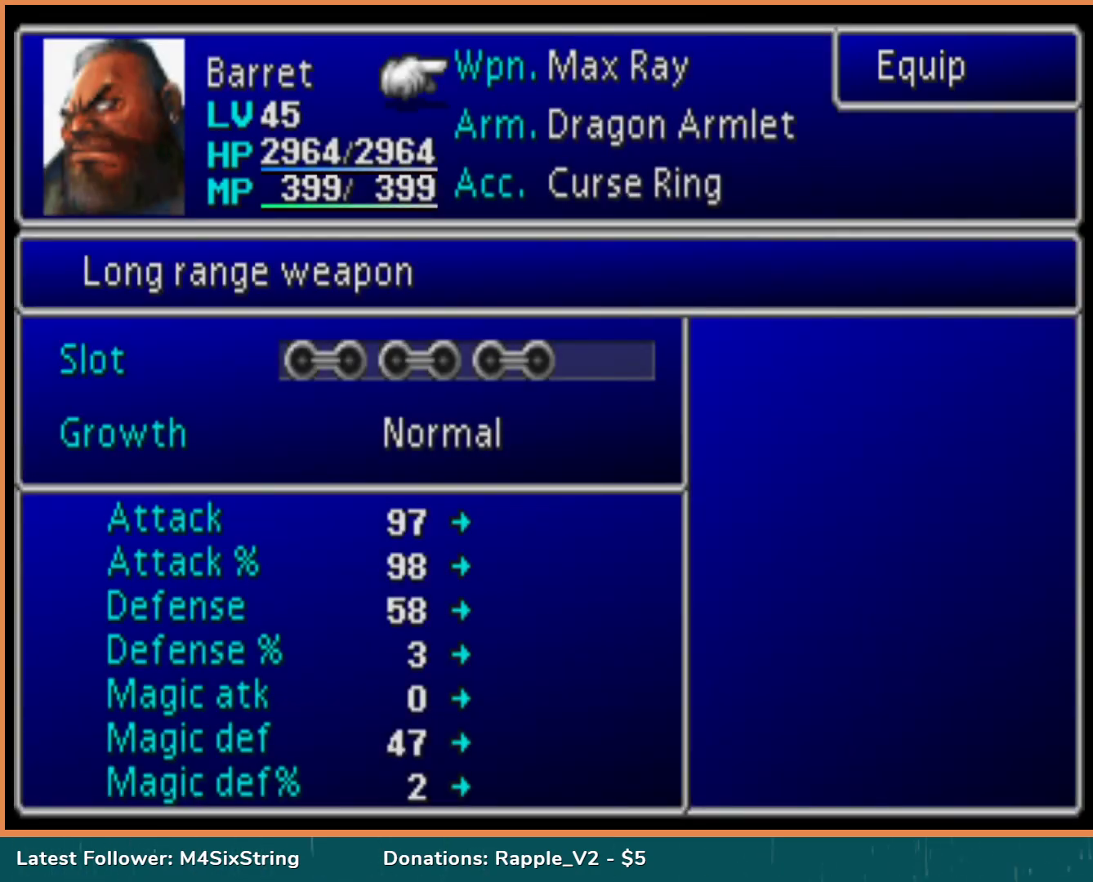
{"buttons": [], "events": [[233, "CIRCLE", "down"], [400, "CIRCLE", "up"]]}
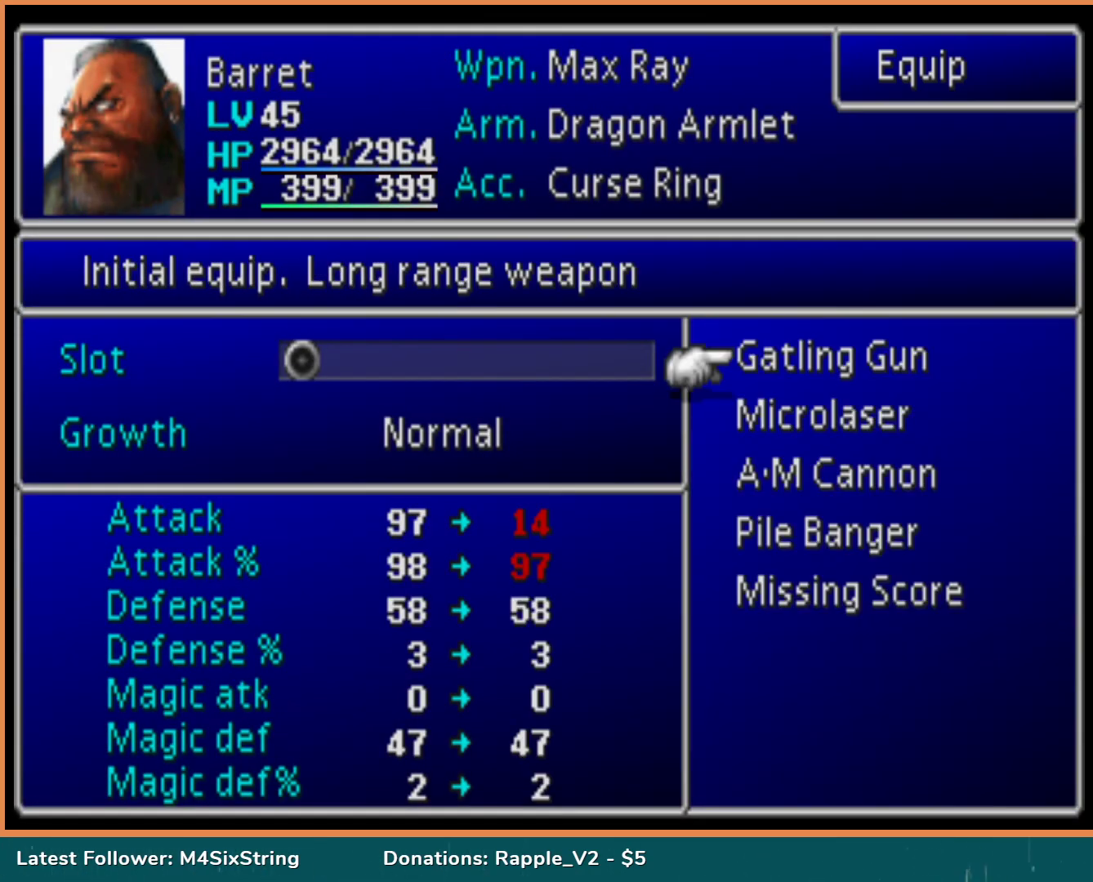
{"buttons": ["DPAD_DOWN"], "events": [[183, "DPAD_DOWN", "down"], [333, "DPAD_DOWN", "up"], [400, "DPAD_DOWN", "down"]]}
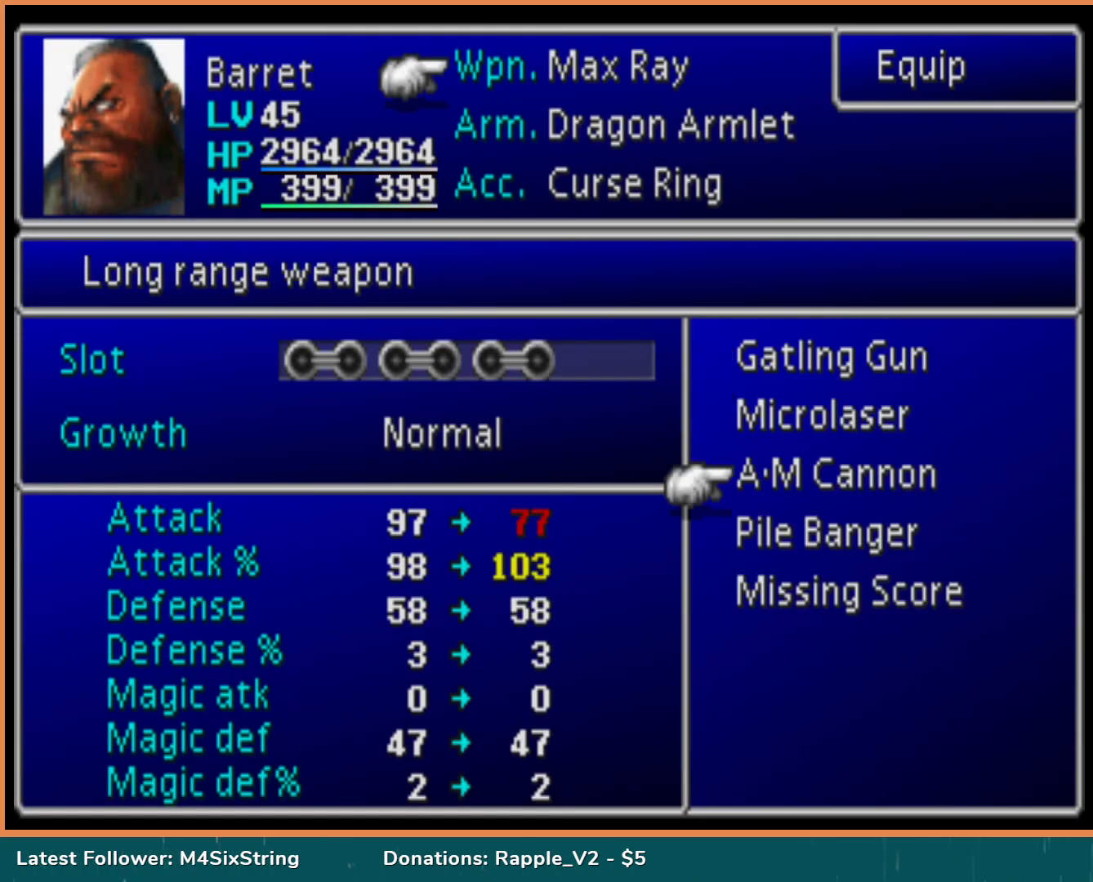
{"buttons": [], "events": [[17, "DPAD_DOWN", "up"], [83, "DPAD_DOWN", "down"], [183, "DPAD_DOWN", "up"], [283, "DPAD_DOWN", "down"], [400, "DPAD_DOWN", "up"]]}
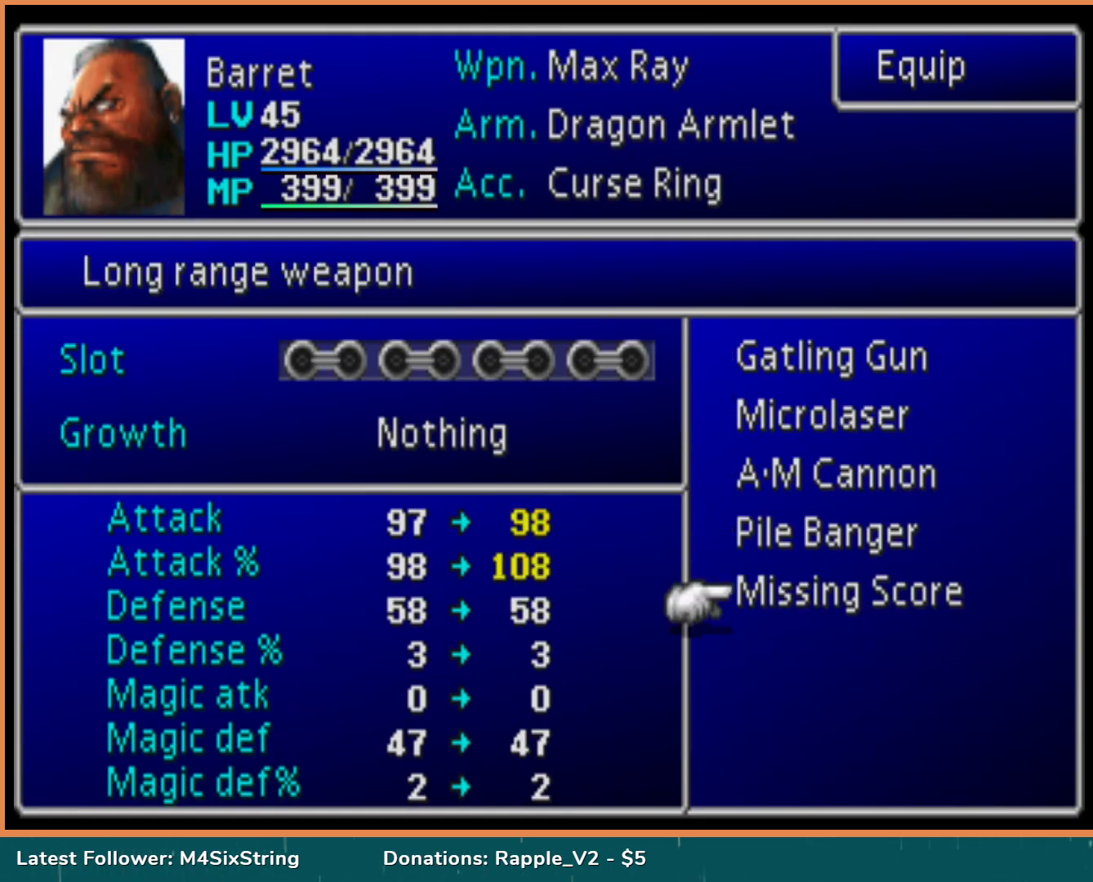
{"buttons": [], "events": [[283, "CIRCLE", "down"], [433, "CIRCLE", "up"]]}
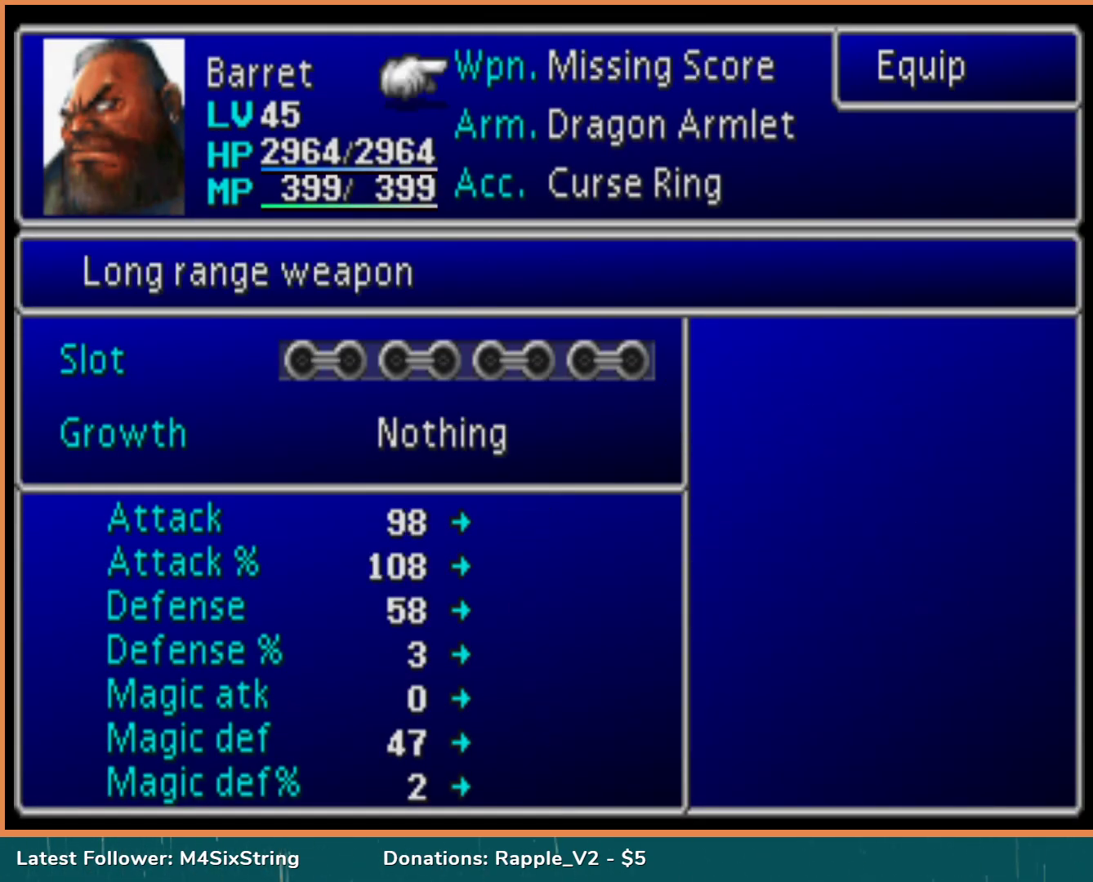
{"buttons": [], "events": [[167, "CROSS", "down"], [300, "CROSS", "up"]]}
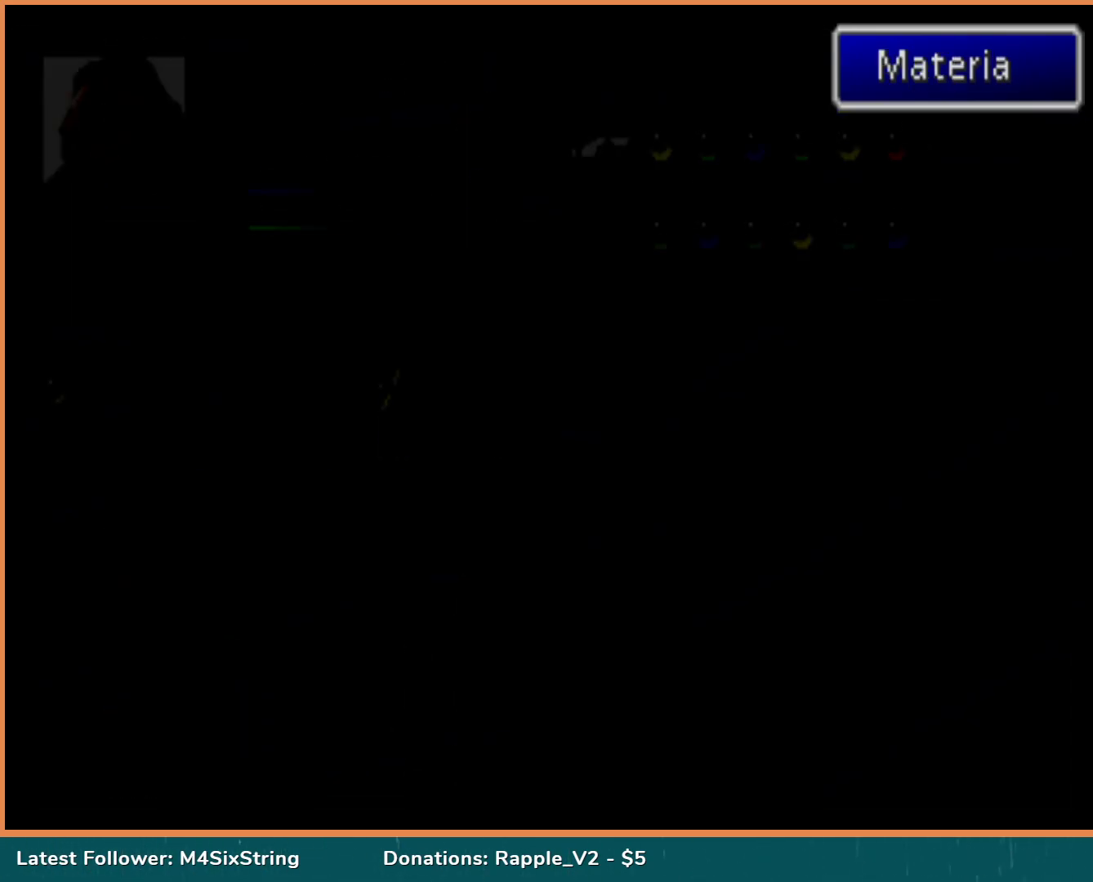
{"buttons": ["DPAD_RIGHT"], "events": [[417, "DPAD_RIGHT", "down"]]}
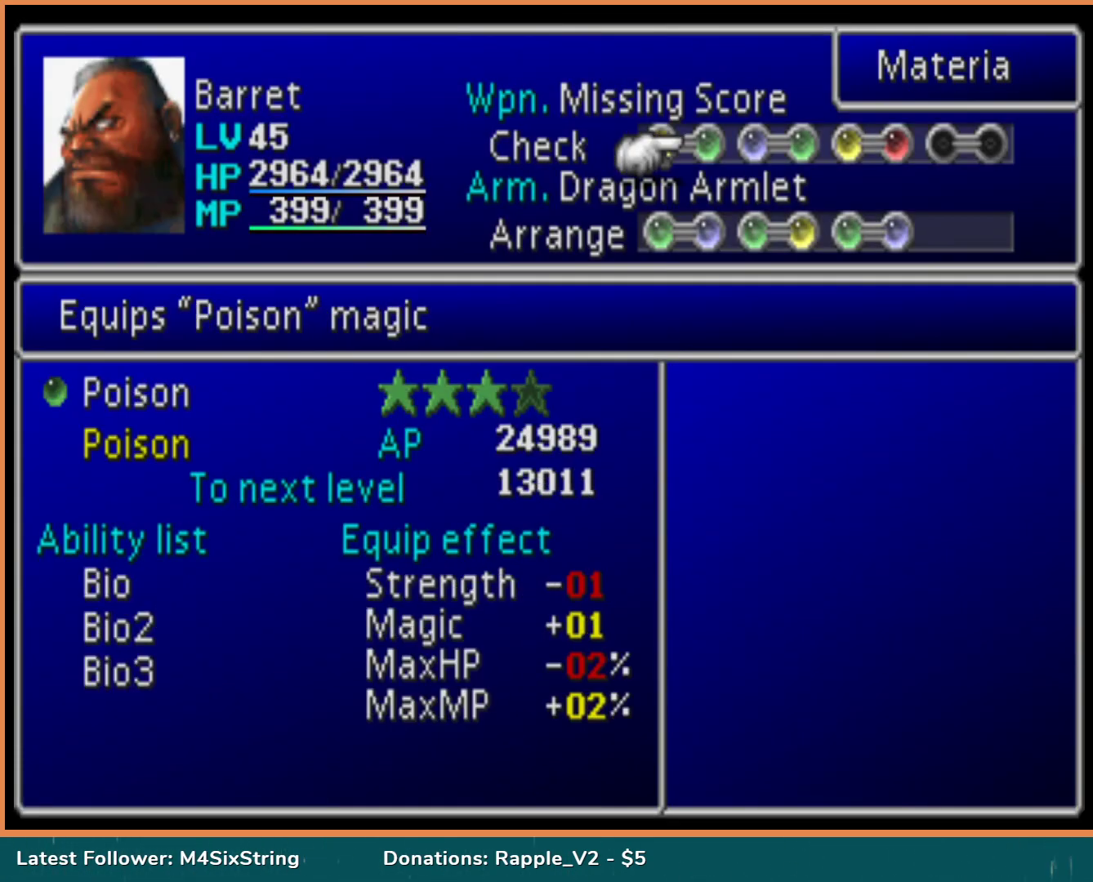
{"buttons": [], "events": [[50, "DPAD_RIGHT", "up"], [117, "DPAD_RIGHT", "down"], [217, "DPAD_RIGHT", "up"], [317, "DPAD_RIGHT", "down"], [400, "DPAD_RIGHT", "up"]]}
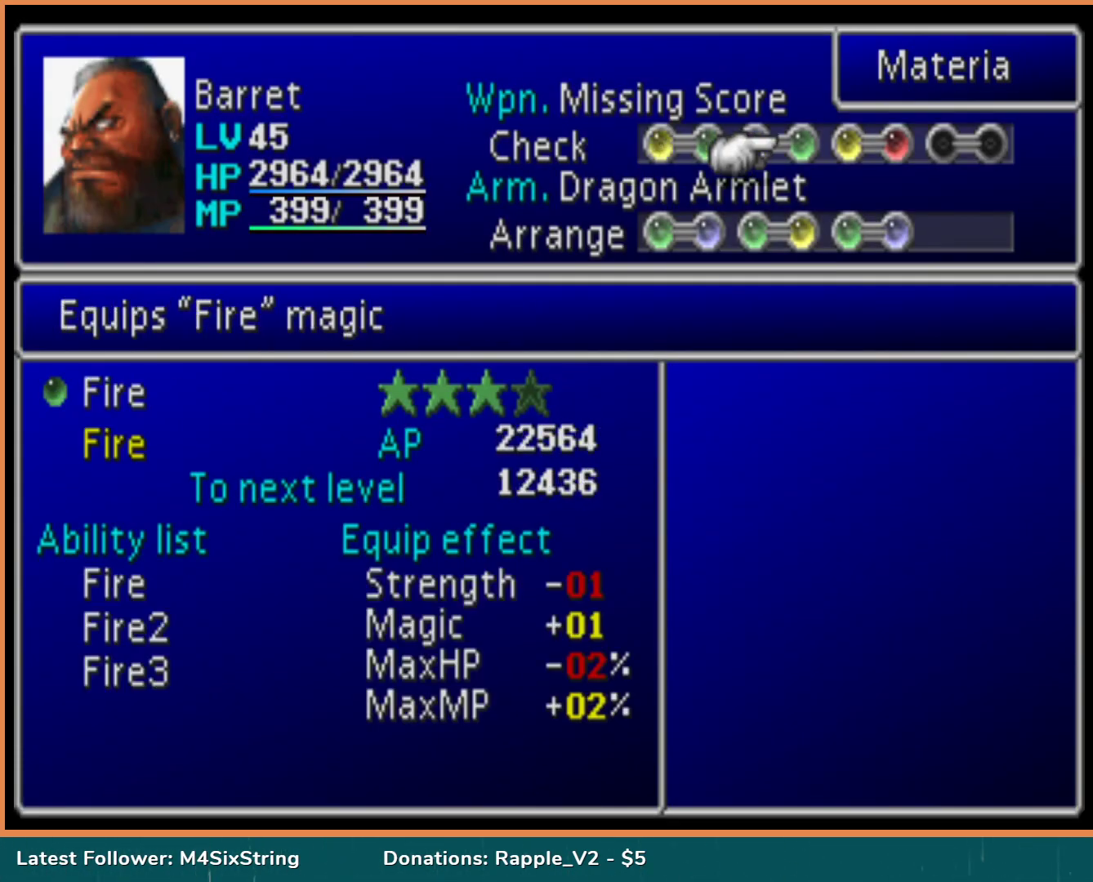
{"buttons": ["DPAD_RIGHT"], "events": [[17, "DPAD_RIGHT", "down"], [100, "DPAD_RIGHT", "up"], [167, "DPAD_RIGHT", "down"], [300, "DPAD_RIGHT", "up"], [400, "DPAD_RIGHT", "down"]]}
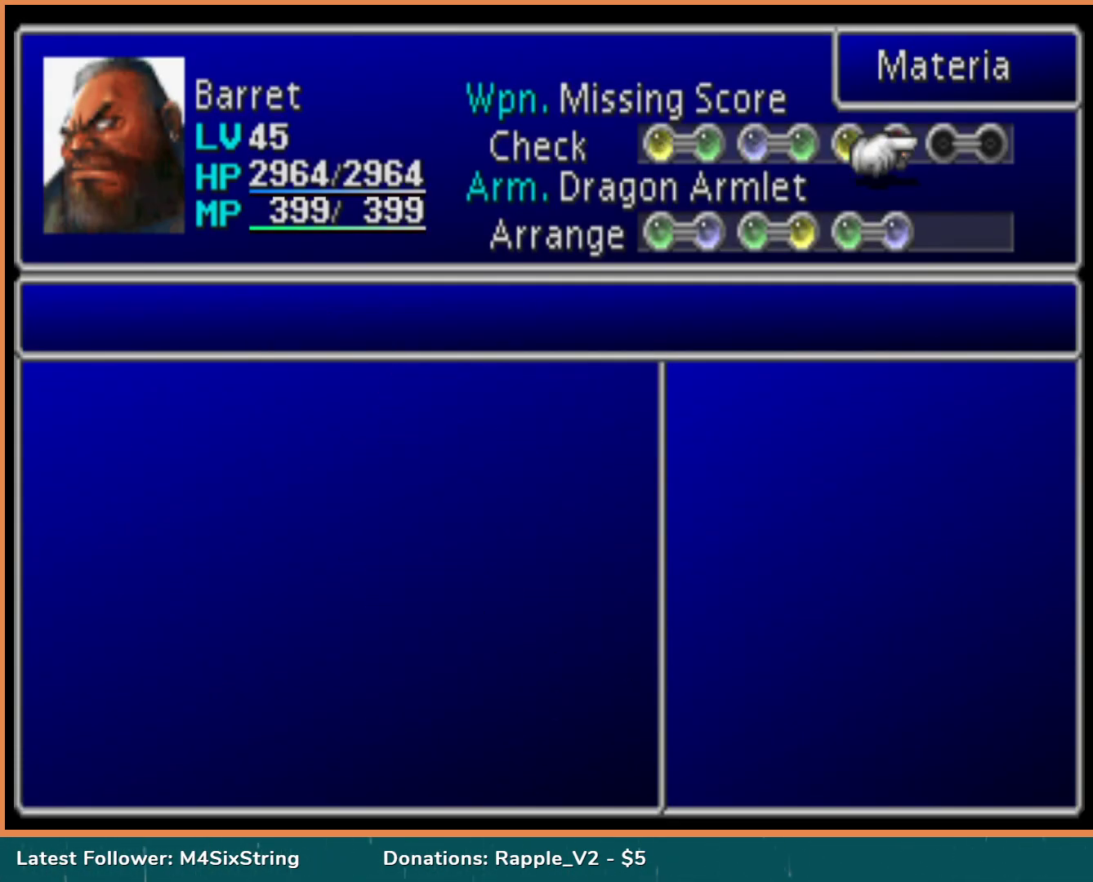
{"buttons": ["DPAD_DOWN"], "events": [[33, "DPAD_RIGHT", "up"], [133, "CIRCLE", "down"], [250, "CIRCLE", "up"], [400, "DPAD_DOWN", "down"]]}
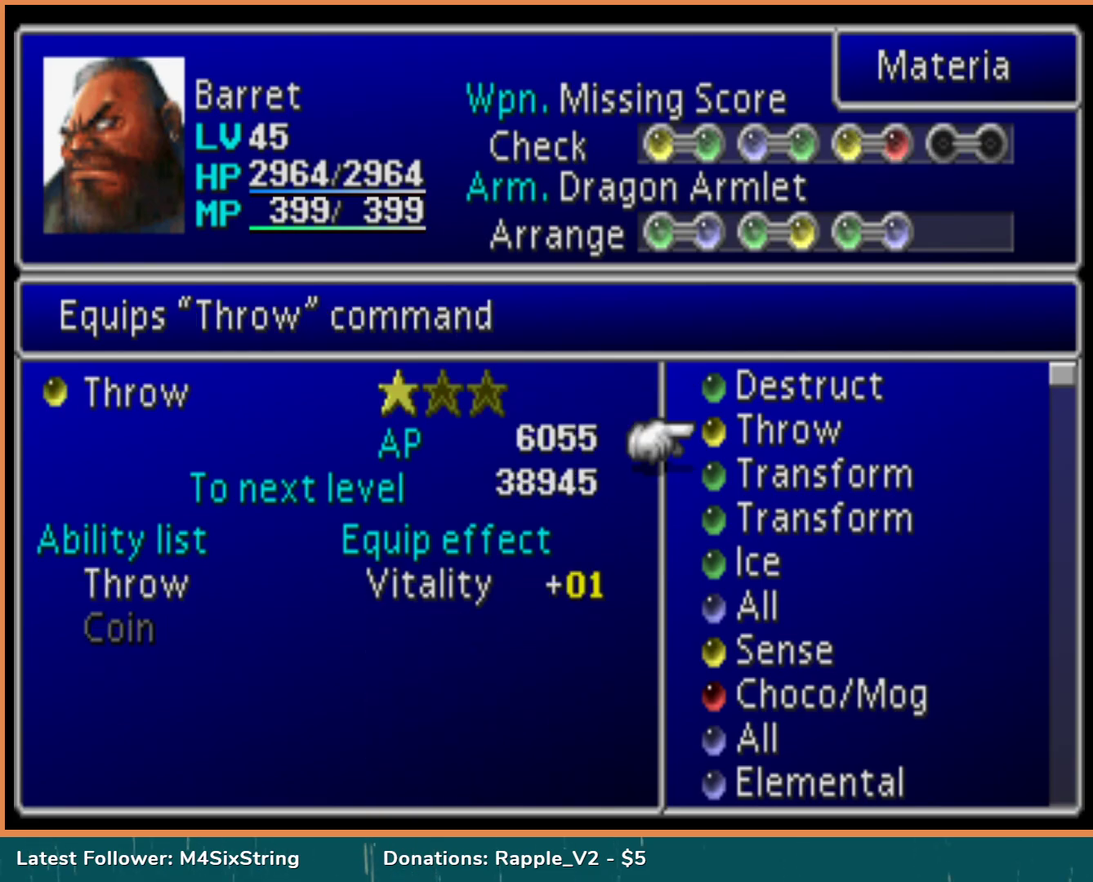
{"buttons": [], "events": [[50, "DPAD_DOWN", "up"], [150, "DPAD_DOWN", "down"], [283, "DPAD_DOWN", "up"], [367, "DPAD_DOWN", "down"], [467, "DPAD_DOWN", "up"]]}
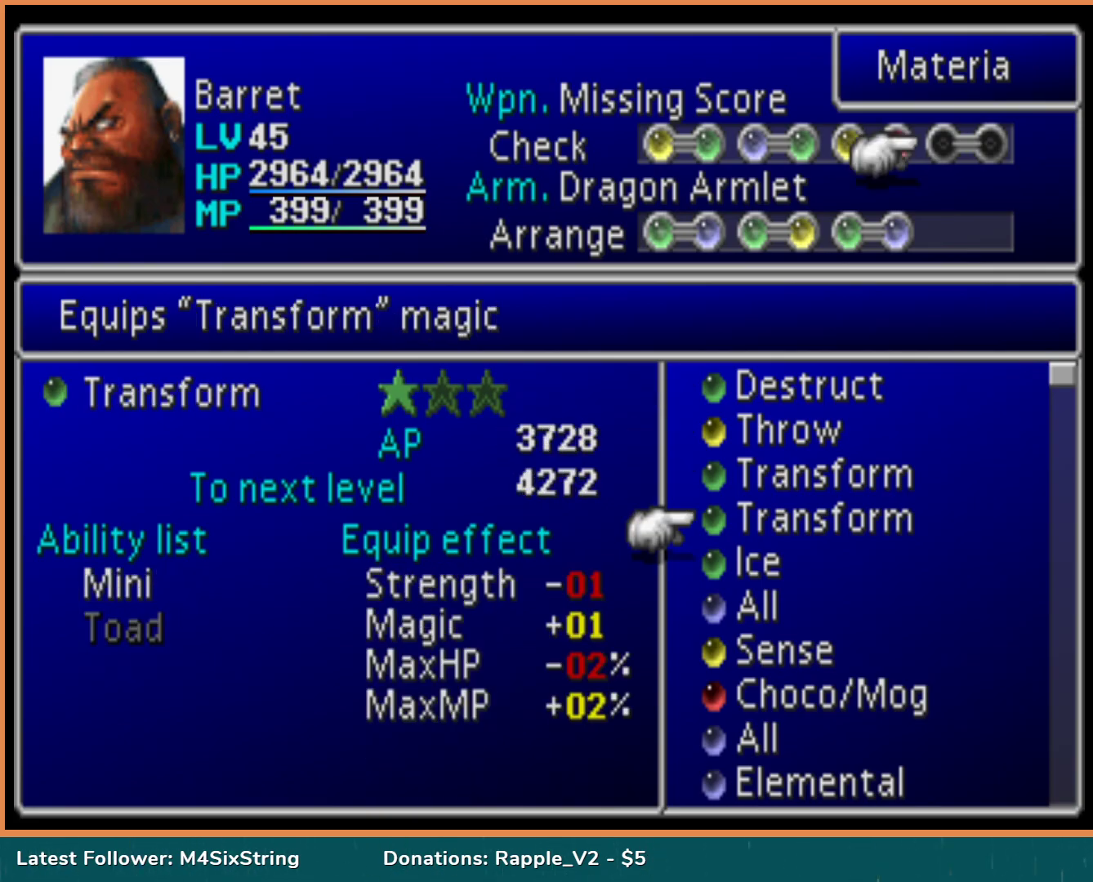
{"buttons": ["DPAD_DOWN"], "events": [[50, "DPAD_DOWN", "down"], [183, "DPAD_DOWN", "up"], [250, "DPAD_DOWN", "down"], [400, "DPAD_DOWN", "up"], [417, "DPAD_DOWN", "down"]]}
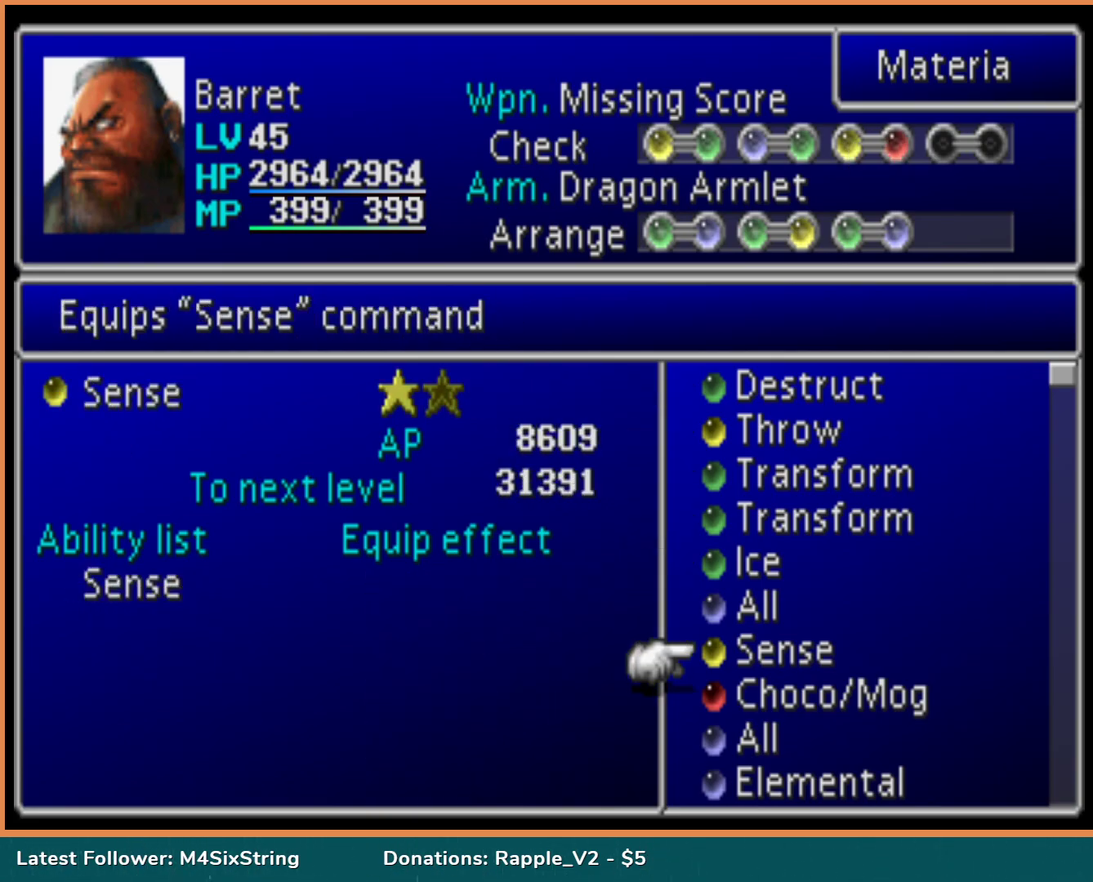
{"buttons": [], "events": [[483, "DPAD_DOWN", "up"]]}
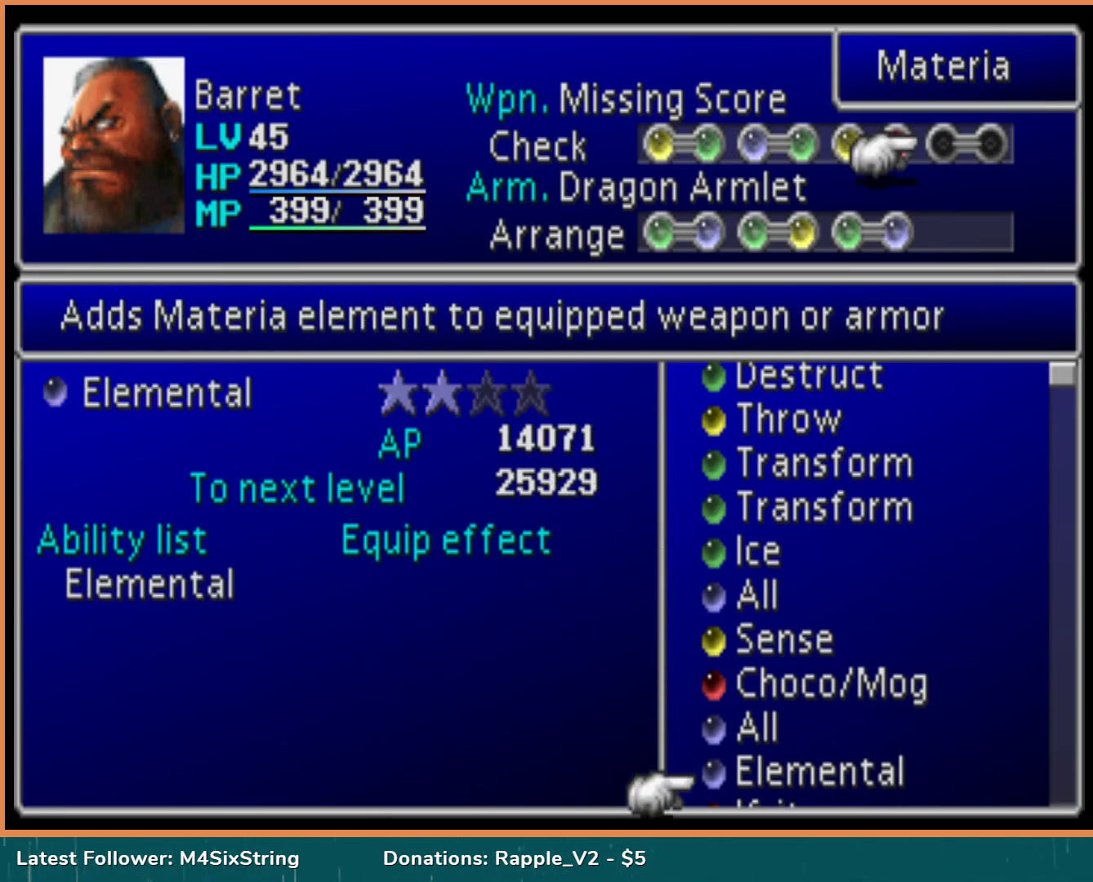
{"buttons": [], "events": [[50, "DPAD_DOWN", "down"], [200, "DPAD_DOWN", "up"], [300, "DPAD_DOWN", "down"], [433, "DPAD_DOWN", "up"]]}
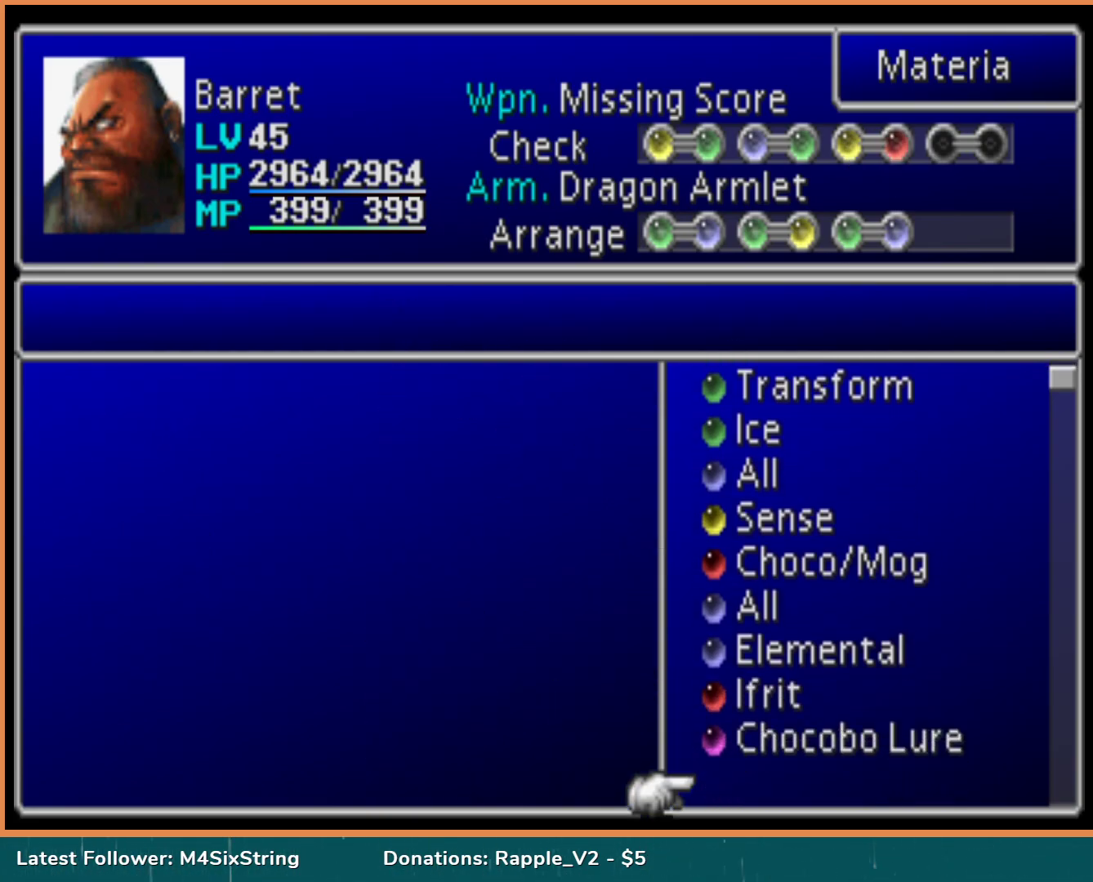
{"buttons": ["DPAD_UP"], "events": [[100, "DPAD_DOWN", "down"], [200, "DPAD_DOWN", "up"], [433, "DPAD_UP", "down"]]}
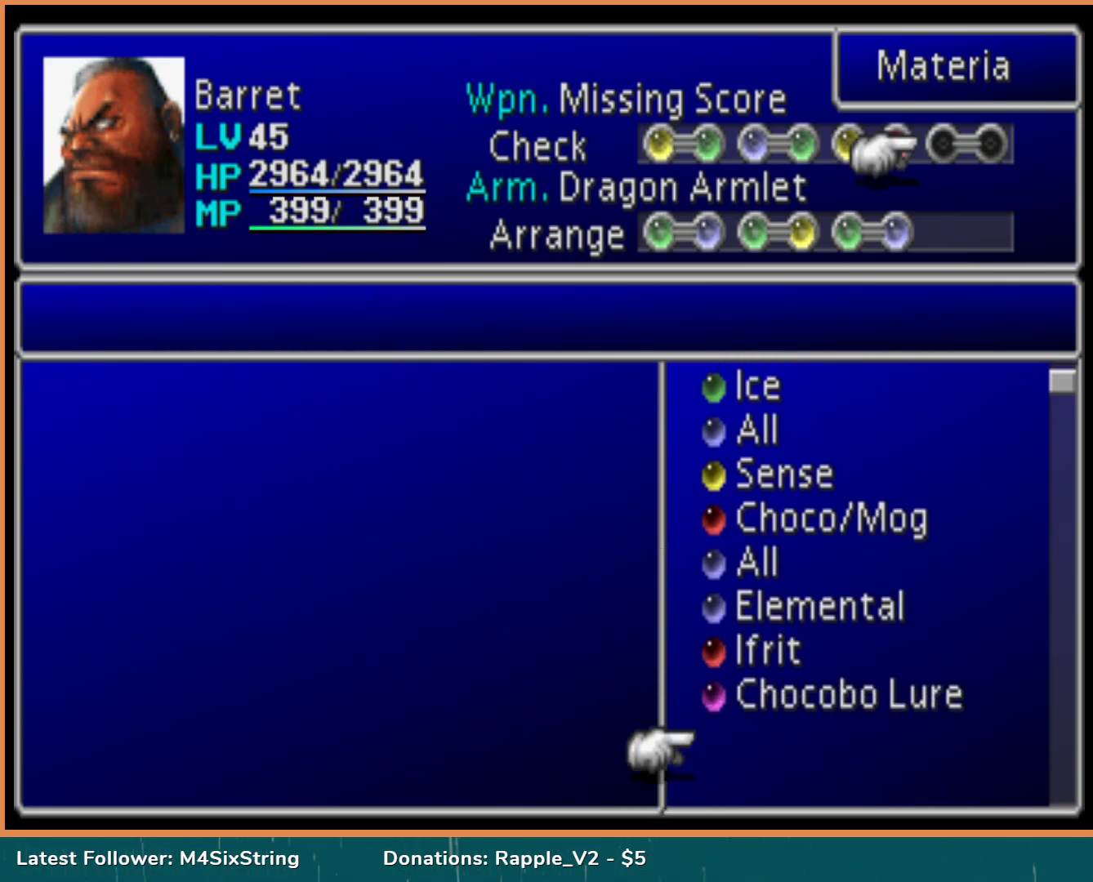
{"buttons": [], "events": [[67, "DPAD_UP", "up"], [133, "DPAD_UP", "down"], [267, "DPAD_UP", "up"], [367, "DPAD_UP", "down"], [467, "DPAD_UP", "up"]]}
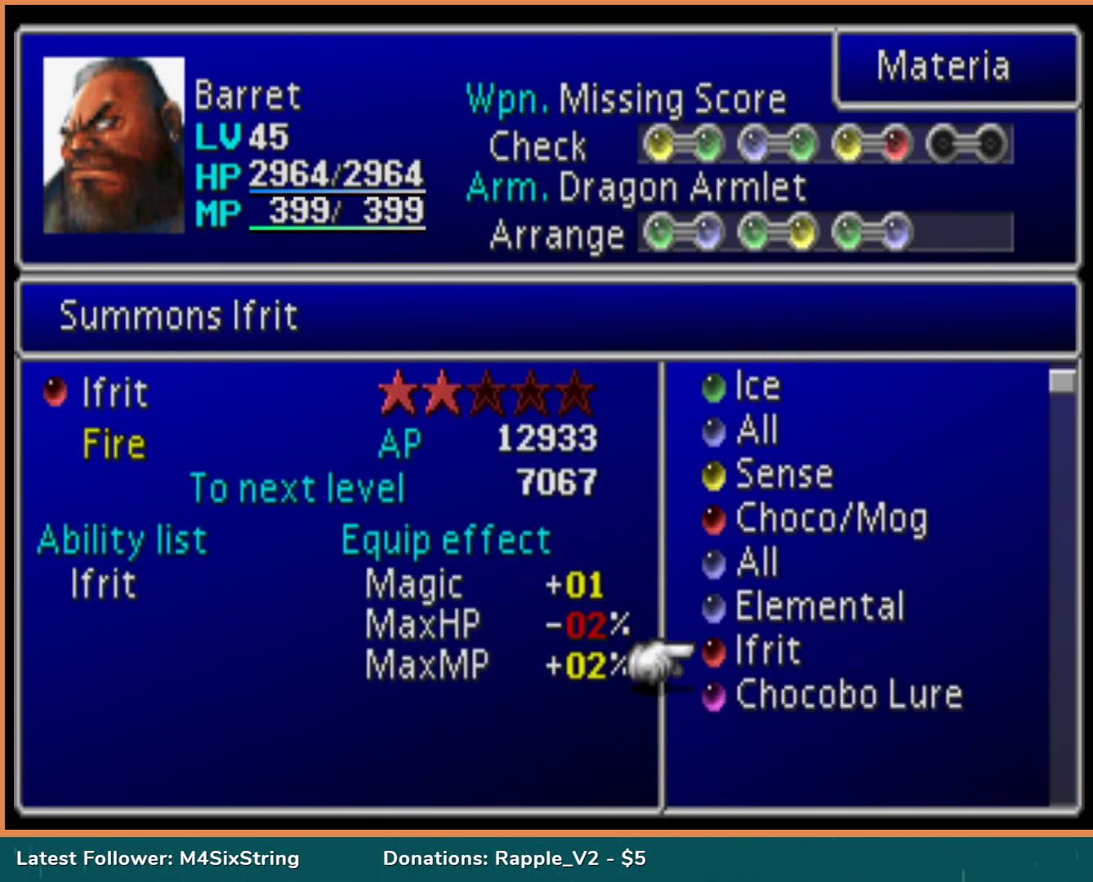
{"buttons": [], "events": [[83, "DPAD_UP", "down"], [217, "DPAD_UP", "up"]]}